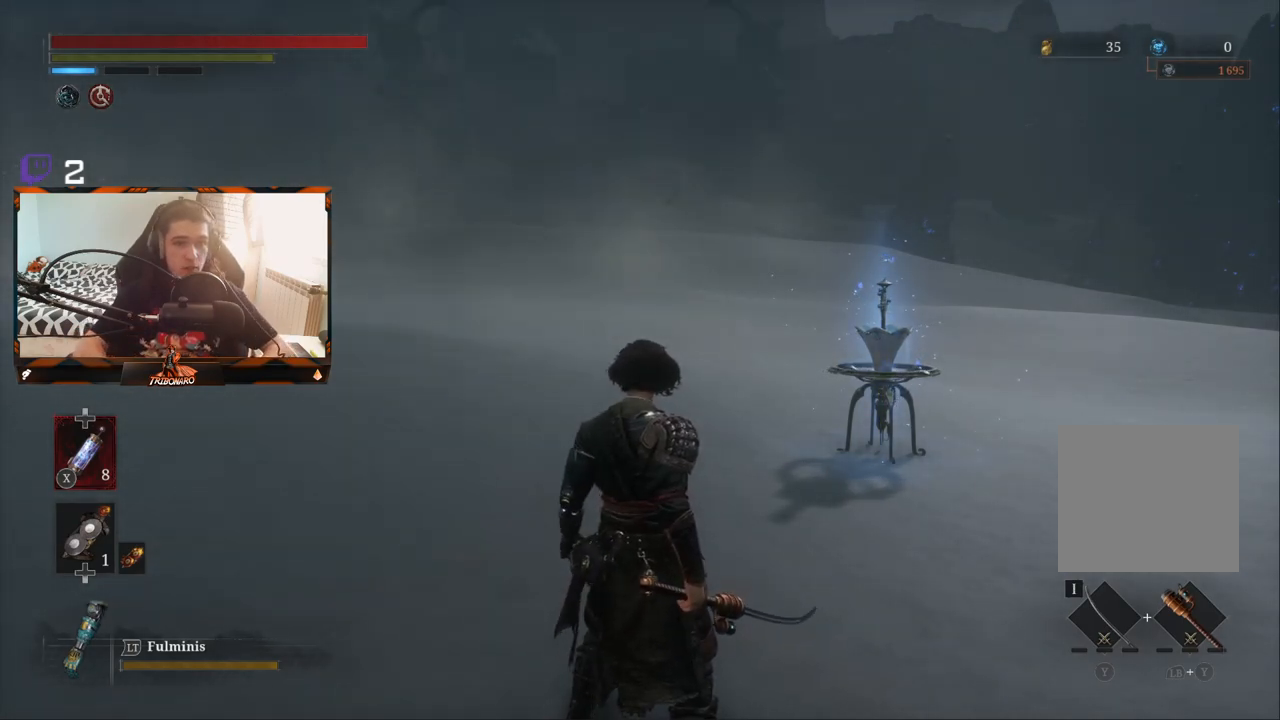
Gameplay with a controller (Xbox layout); each line is a JSON object with the inputs held at the frame after it. "events" lists button and stick changes between this image and that frame as [ms after this image, input, new state], when the widget could be followed in between.
{"buttons": [], "left_stick": "up-right", "right_stick": "center", "events": [[317, "left_stick", "up-right"]]}
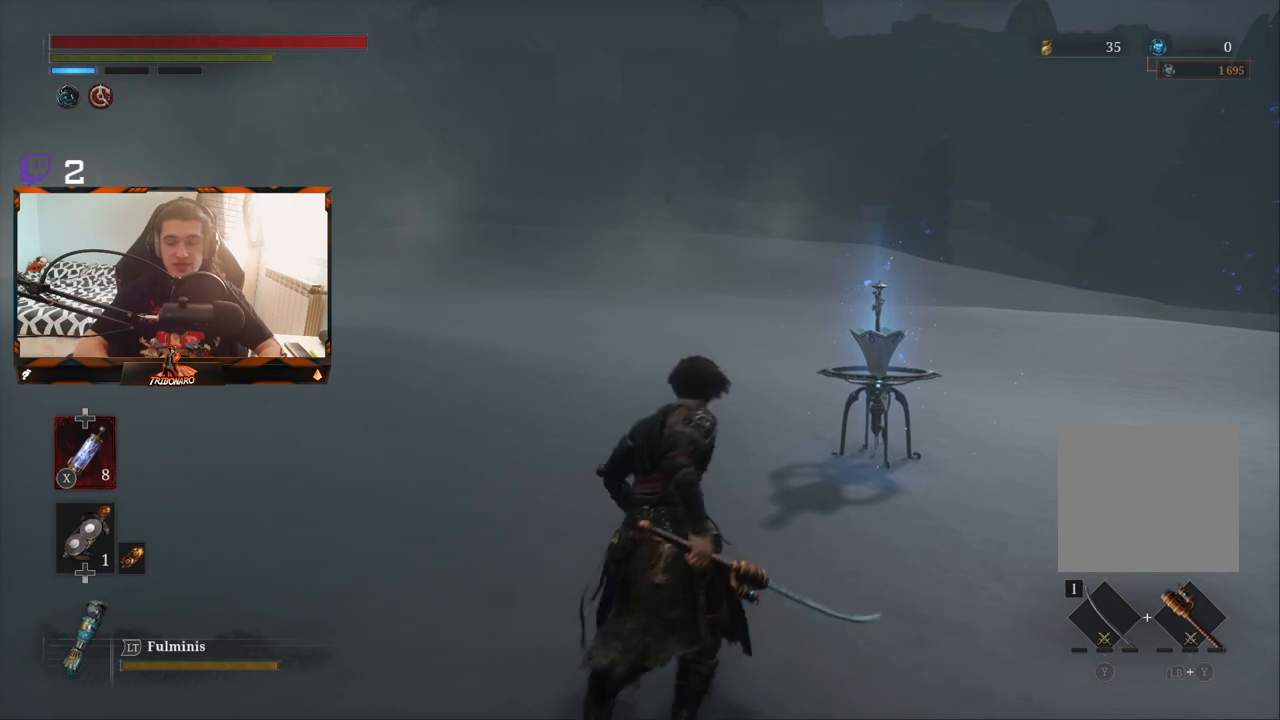
{"buttons": [], "left_stick": "up-right", "right_stick": "center", "events": []}
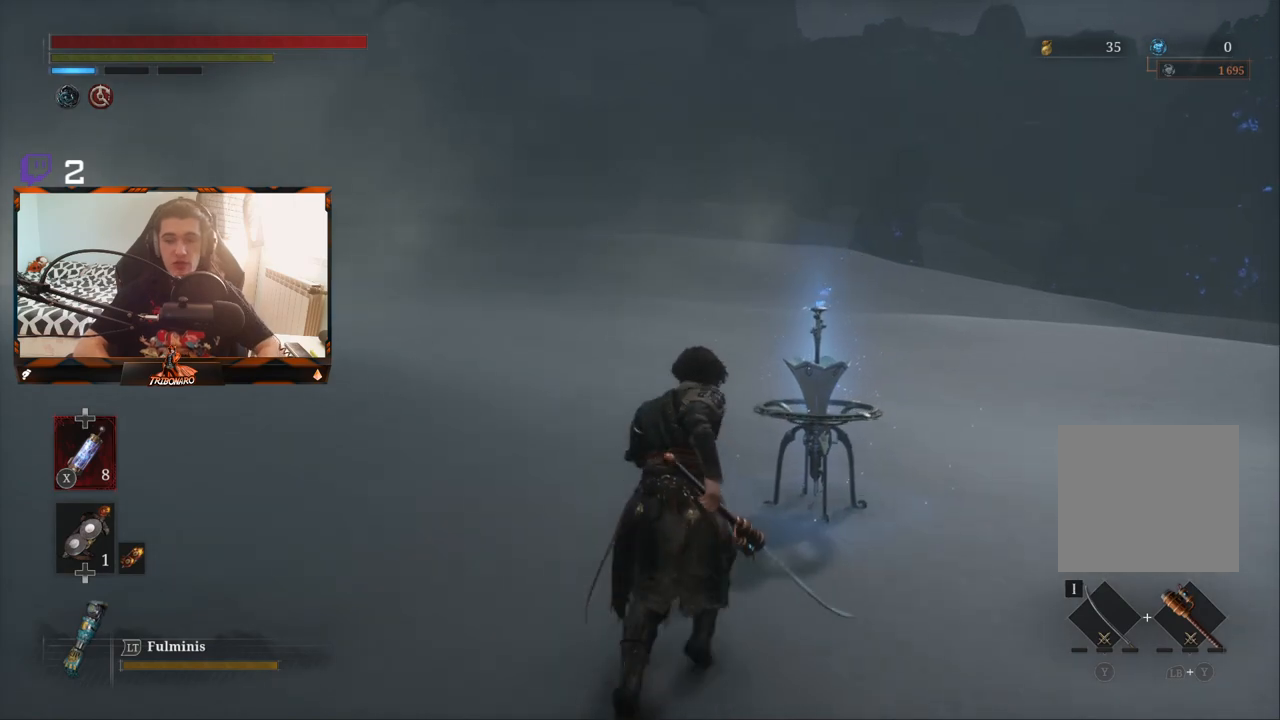
{"buttons": ["B"], "left_stick": "up-right", "right_stick": "center", "events": [[183, "B", "down"]]}
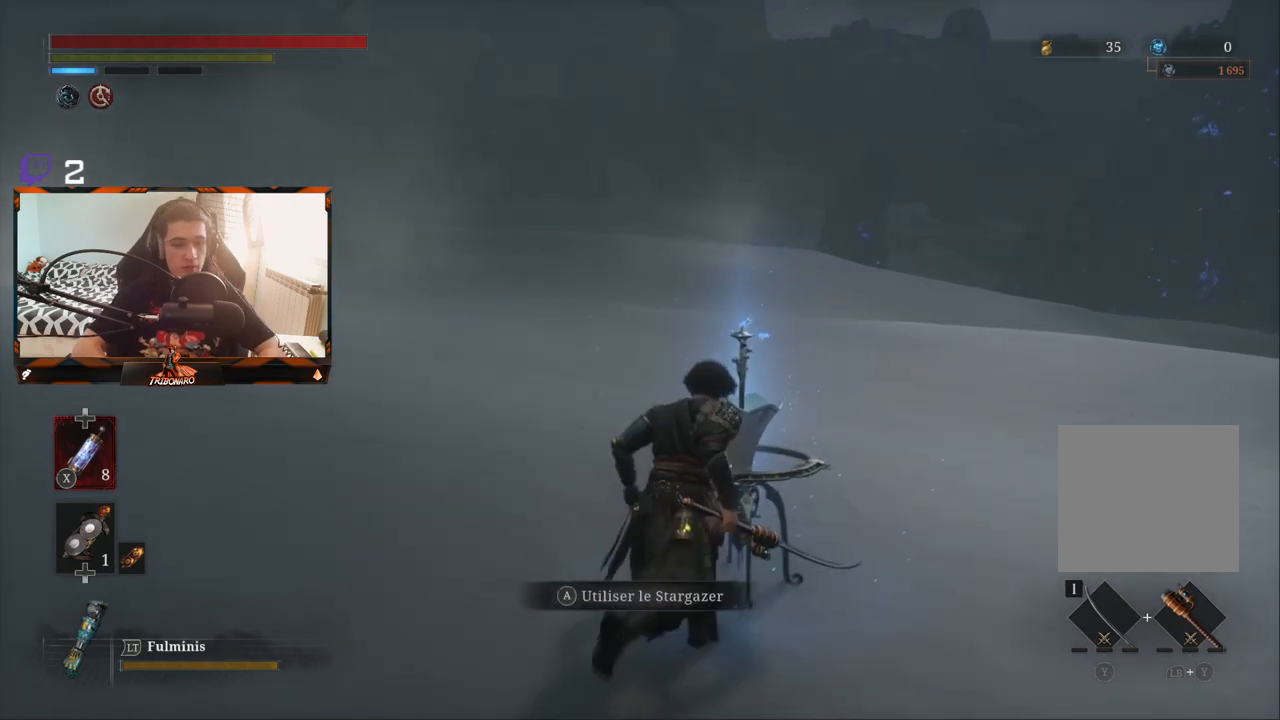
{"buttons": ["B"], "left_stick": "up", "right_stick": "center", "events": [[283, "left_stick", "up"]]}
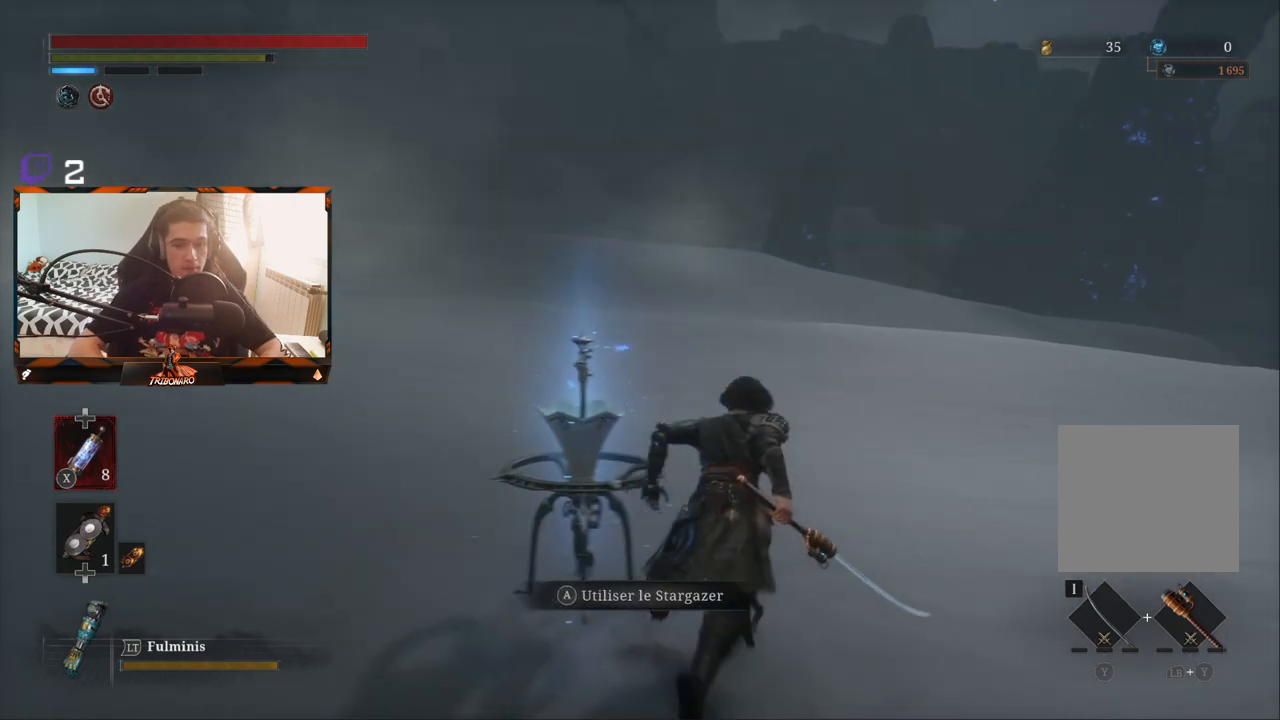
{"buttons": ["B"], "left_stick": "up", "right_stick": "center", "events": []}
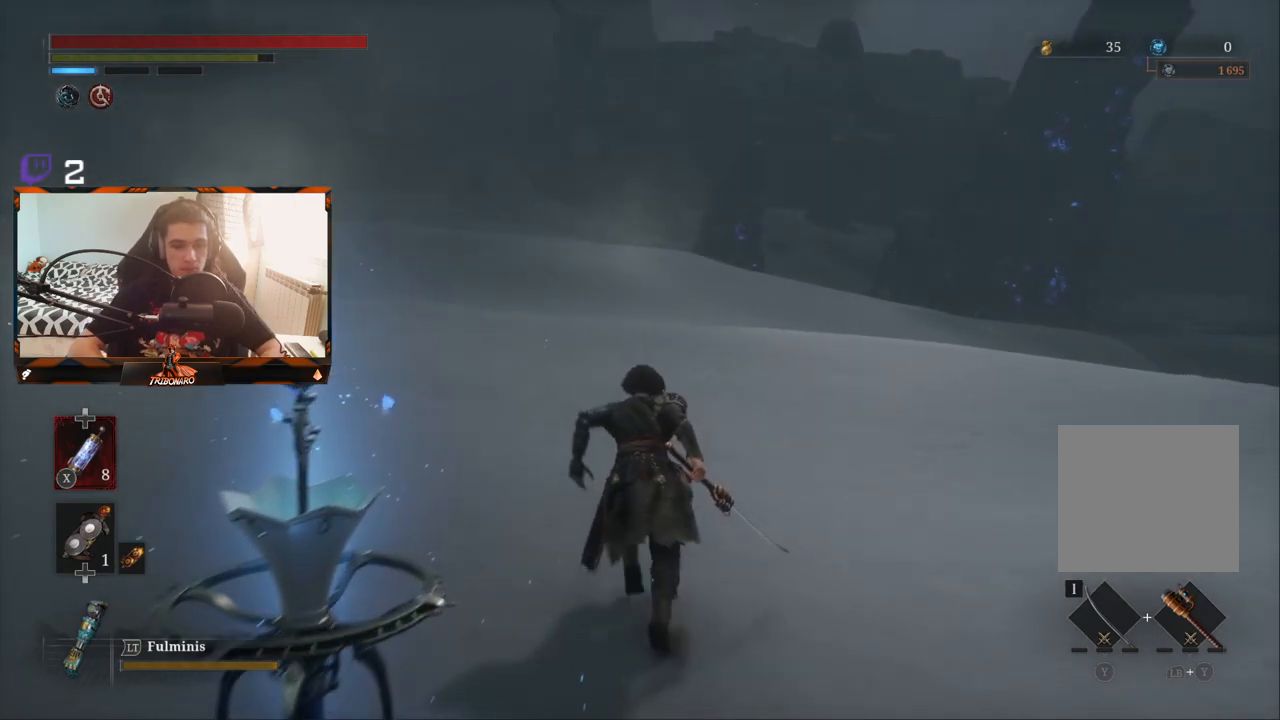
{"buttons": ["B"], "left_stick": "up", "right_stick": "center", "events": [[183, "right_stick", "down"], [350, "right_stick", "center"]]}
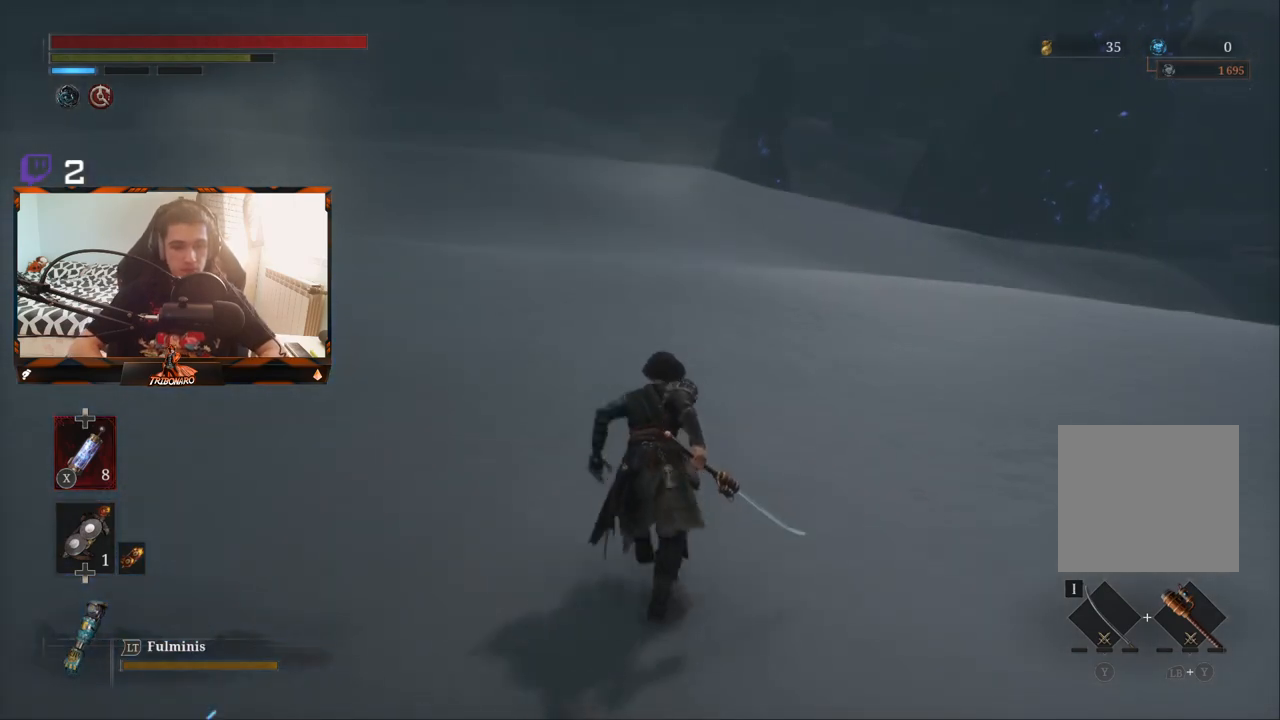
{"buttons": ["B"], "left_stick": "up", "right_stick": "center", "events": [[100, "right_stick", "up-left"], [250, "right_stick", "center"]]}
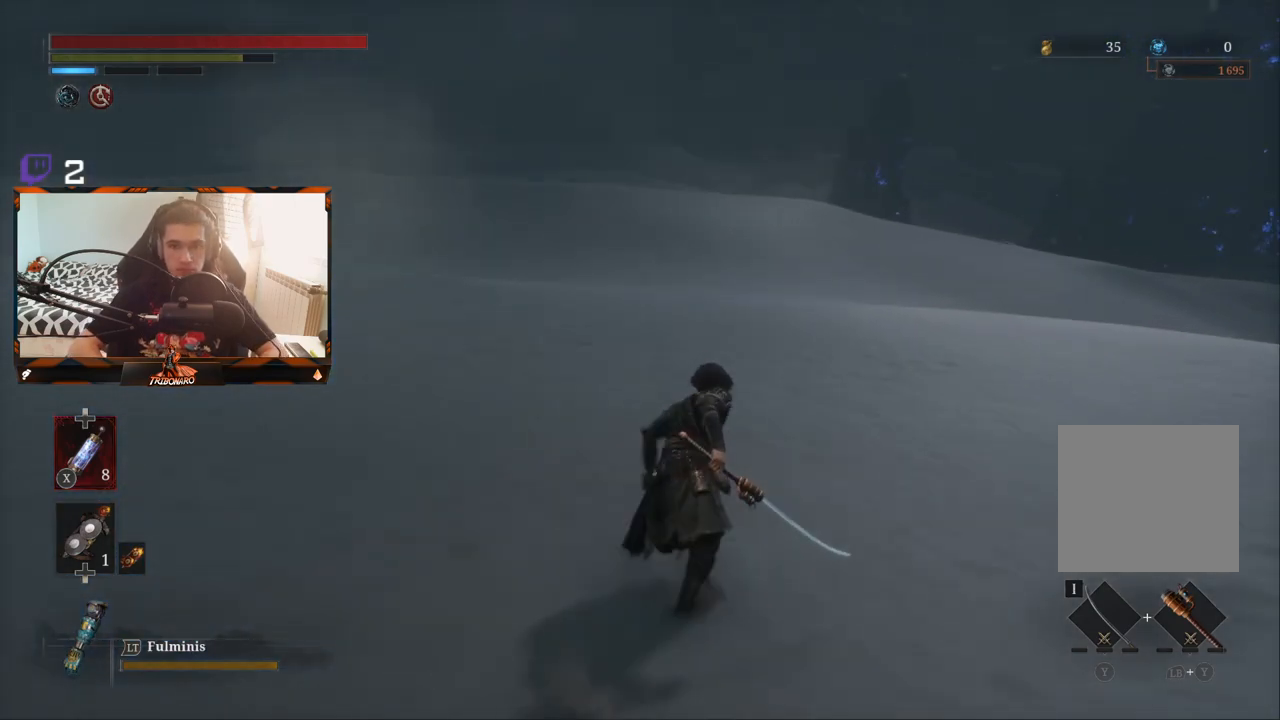
{"buttons": ["B"], "left_stick": "up", "right_stick": "center", "events": []}
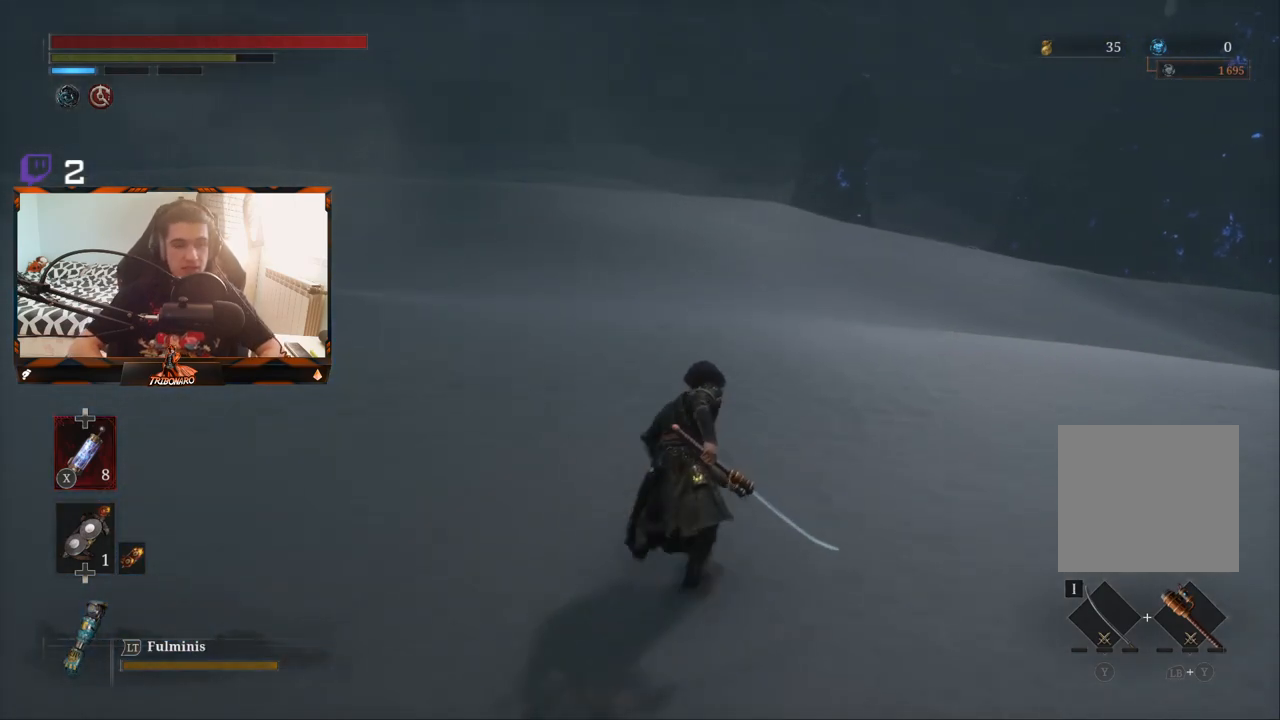
{"buttons": ["B"], "left_stick": "up", "right_stick": "center", "events": []}
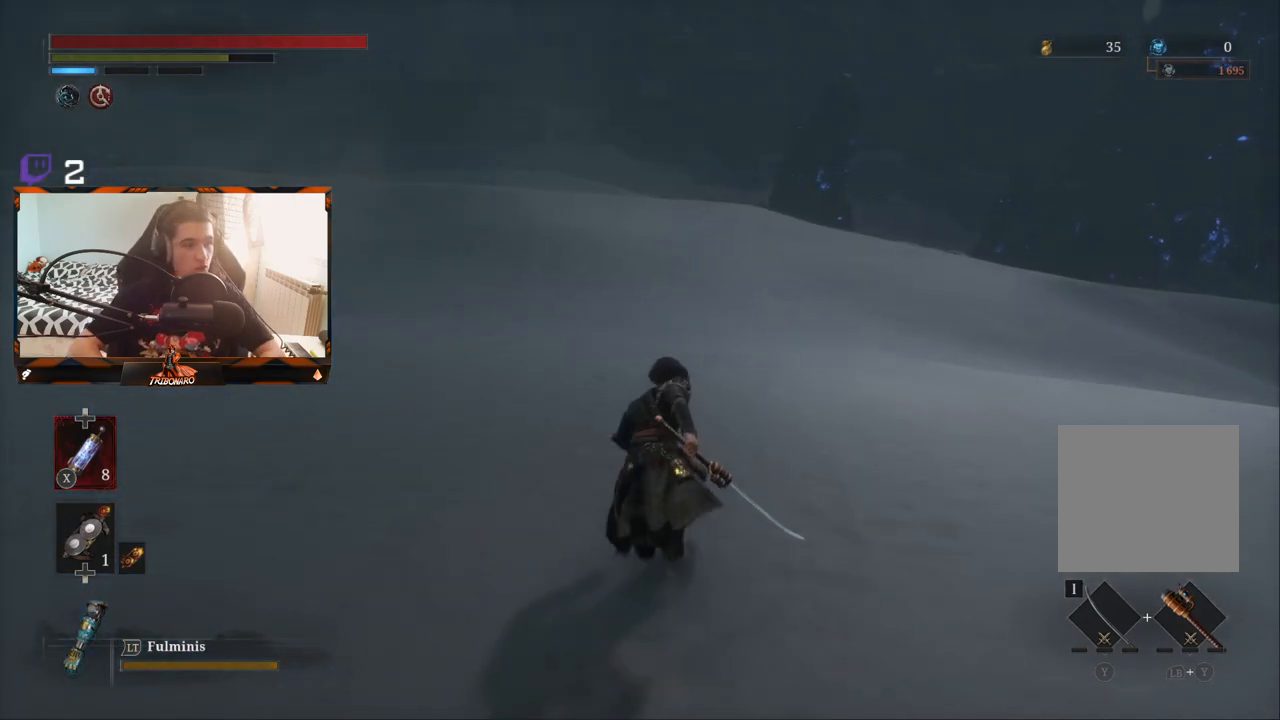
{"buttons": ["B"], "left_stick": "up", "right_stick": "center", "events": []}
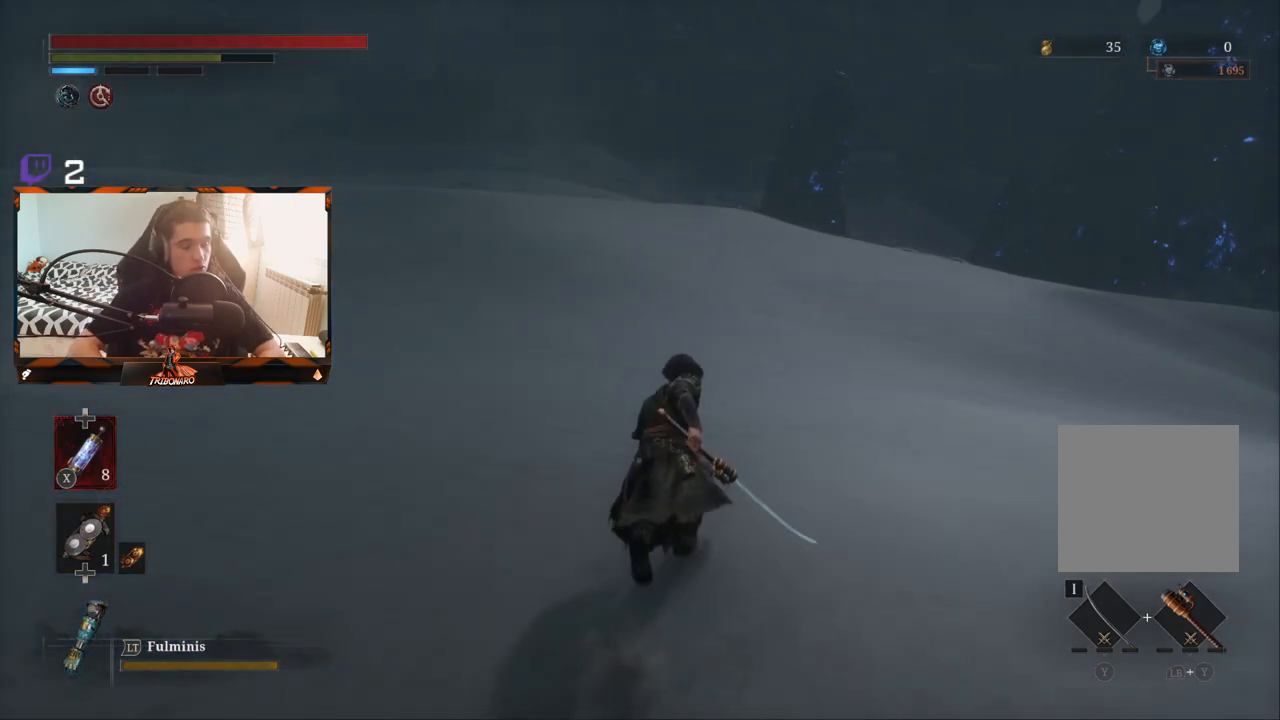
{"buttons": ["B"], "left_stick": "up", "right_stick": "center", "events": []}
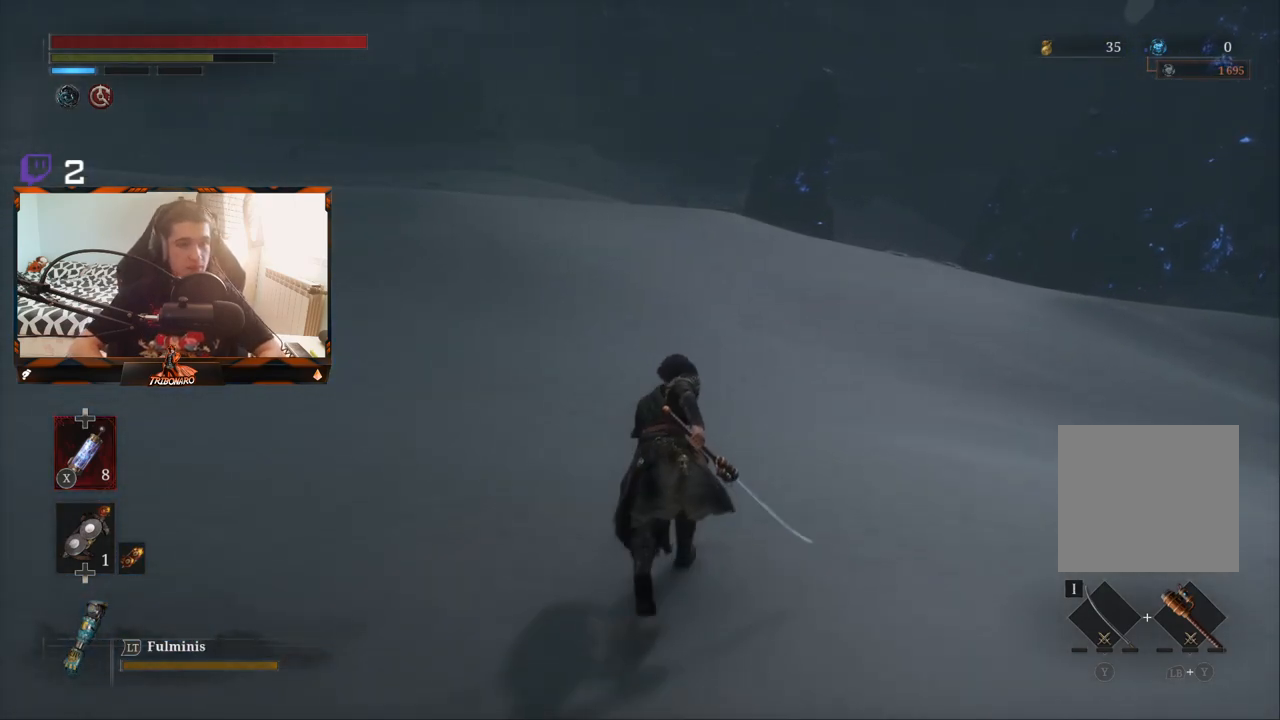
{"buttons": ["B"], "left_stick": "up", "right_stick": "center", "events": [[133, "right_stick", "down"], [233, "right_stick", "center"]]}
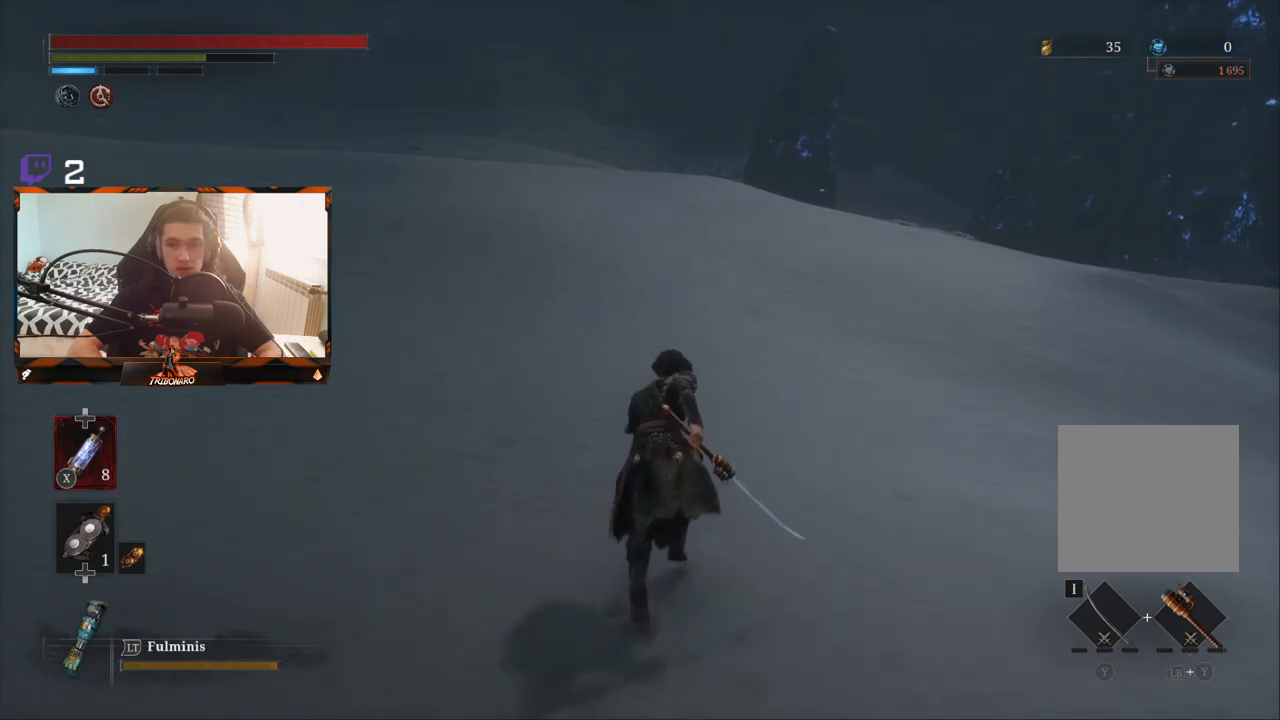
{"buttons": ["B"], "left_stick": "up", "right_stick": "center", "events": []}
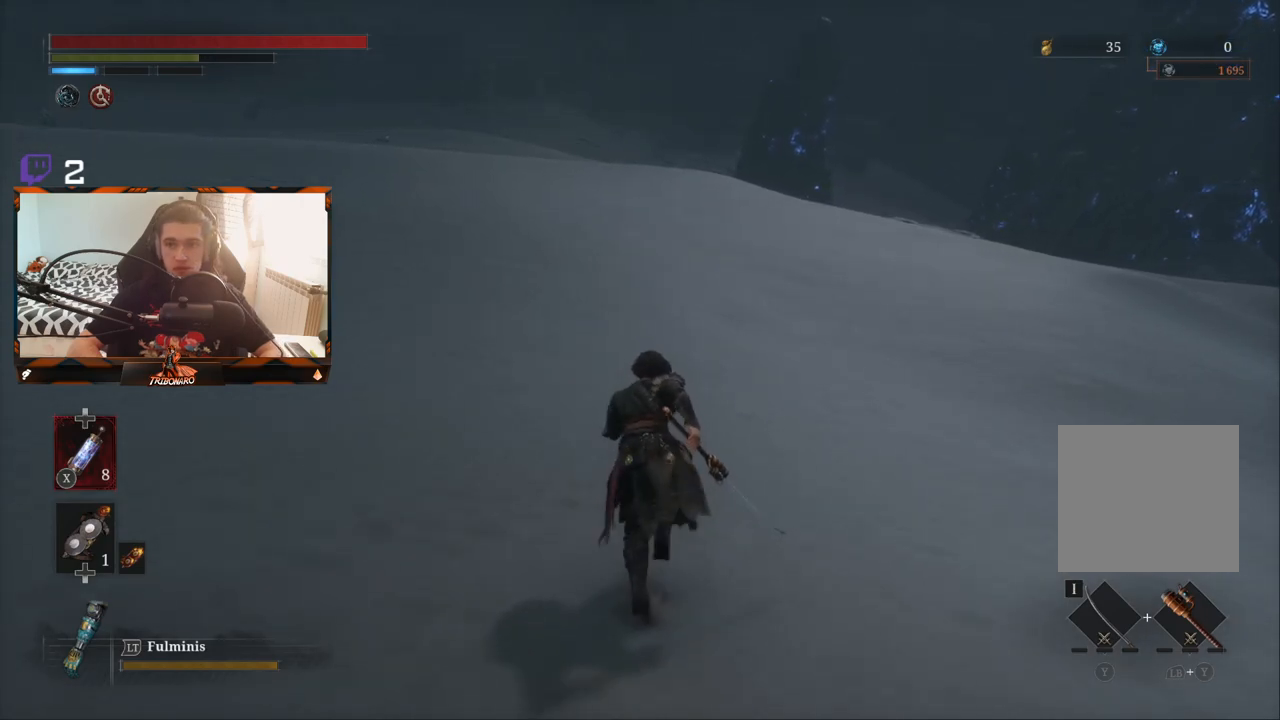
{"buttons": ["B"], "left_stick": "up", "right_stick": "center", "events": []}
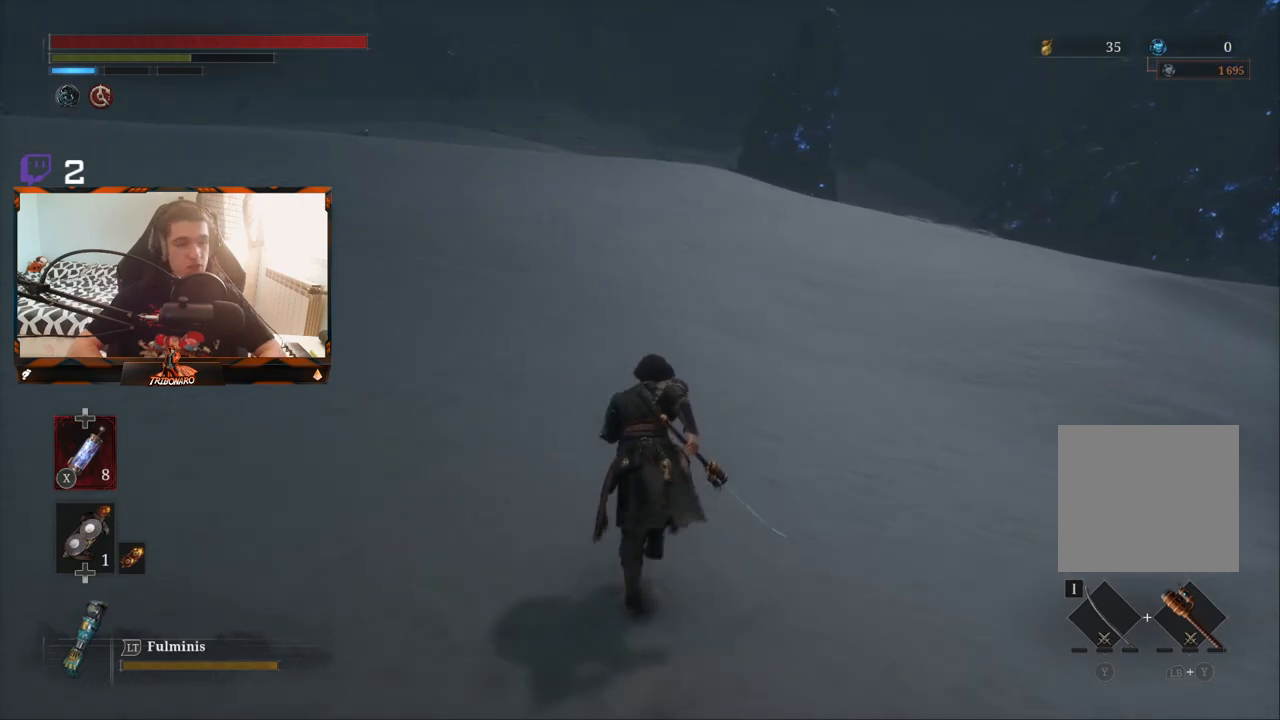
{"buttons": ["B"], "left_stick": "up", "right_stick": "center", "events": []}
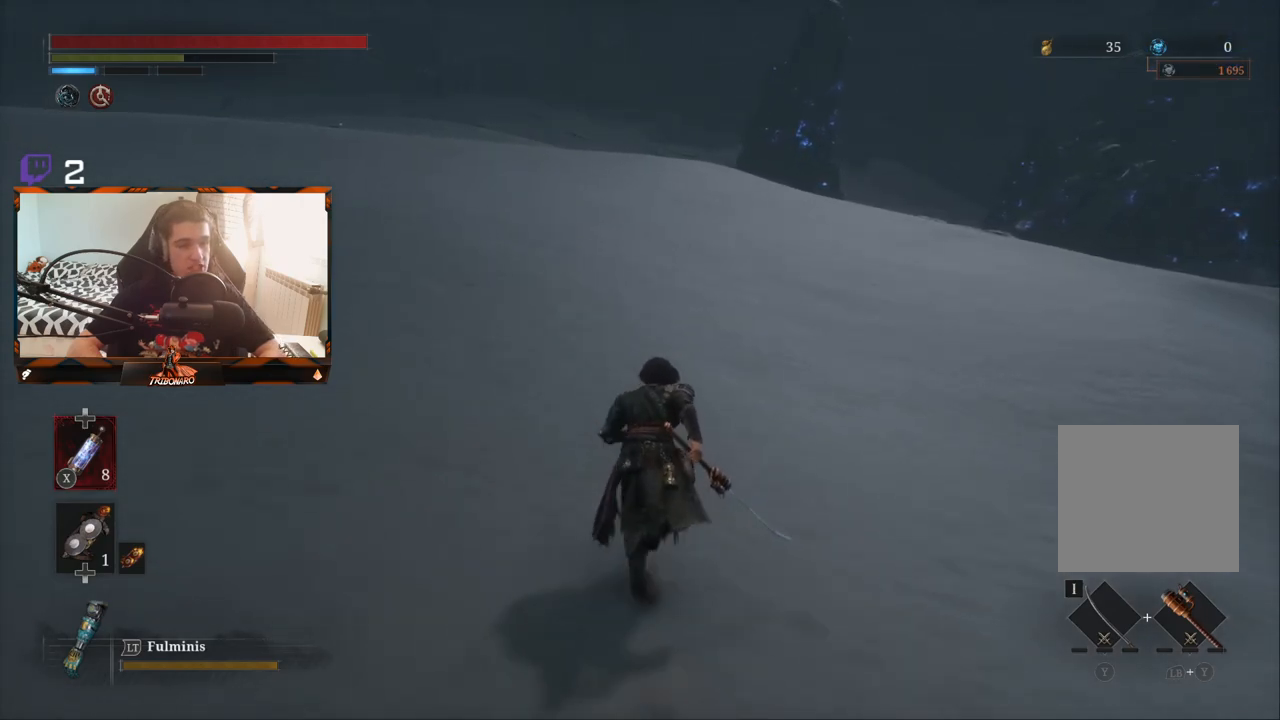
{"buttons": ["B"], "left_stick": "up", "right_stick": "center", "events": []}
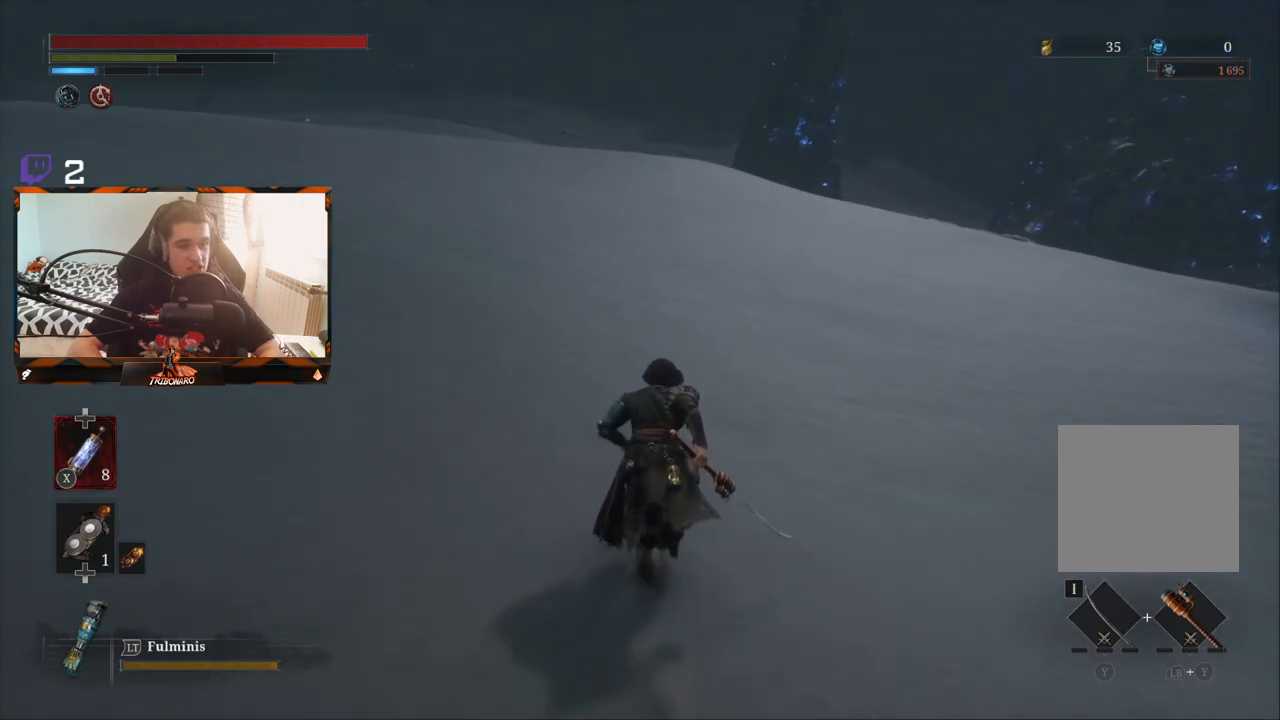
{"buttons": ["B"], "left_stick": "up", "right_stick": "center", "events": []}
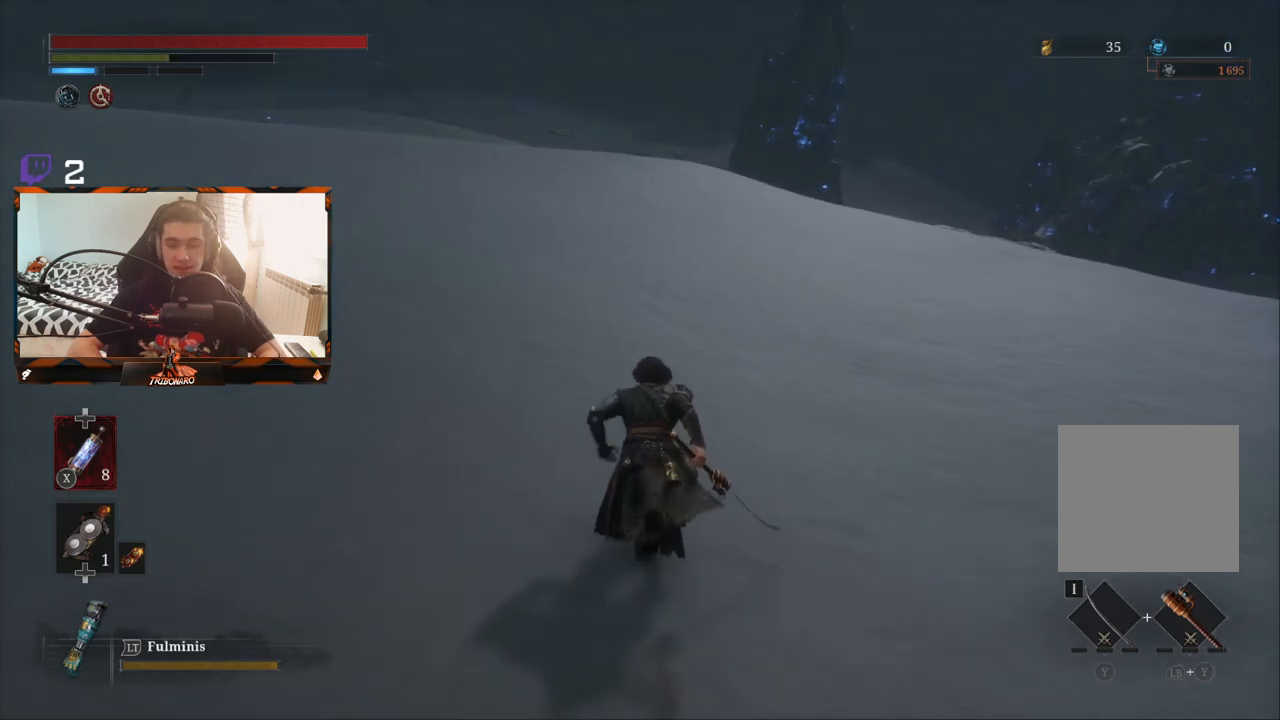
{"buttons": ["B"], "left_stick": "up", "right_stick": "center", "events": []}
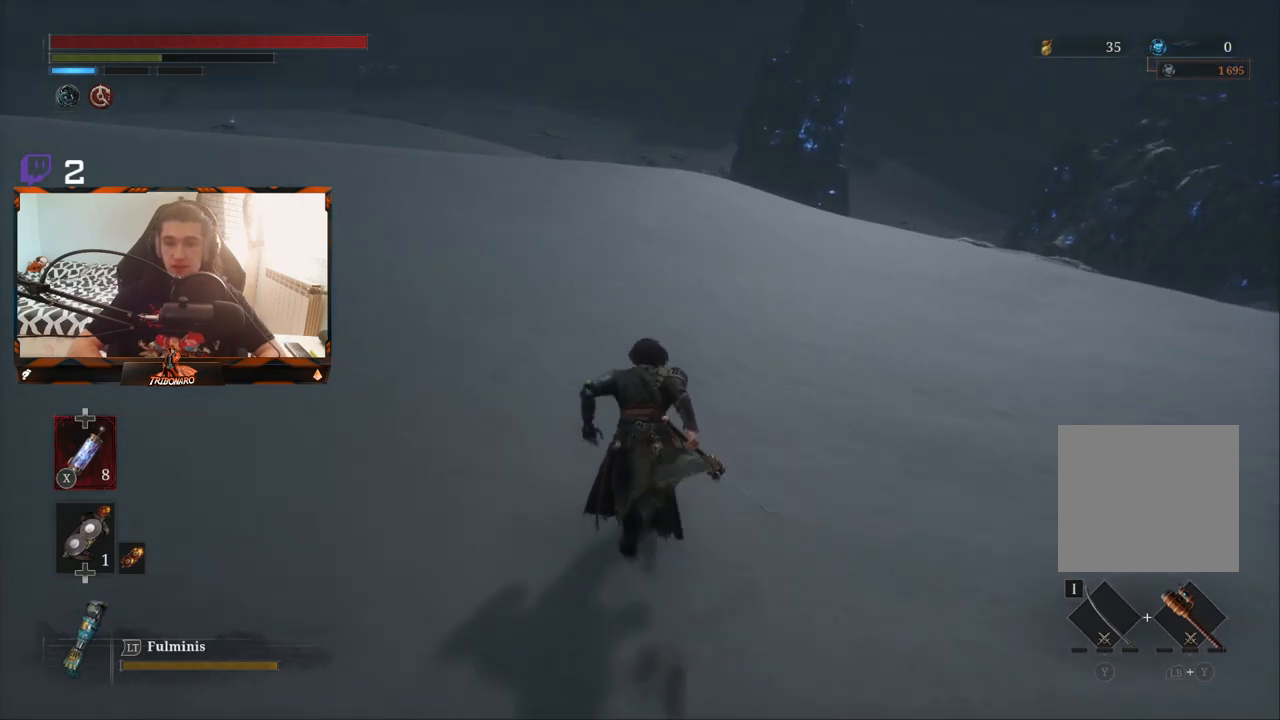
{"buttons": ["B"], "left_stick": "up", "right_stick": "center", "events": []}
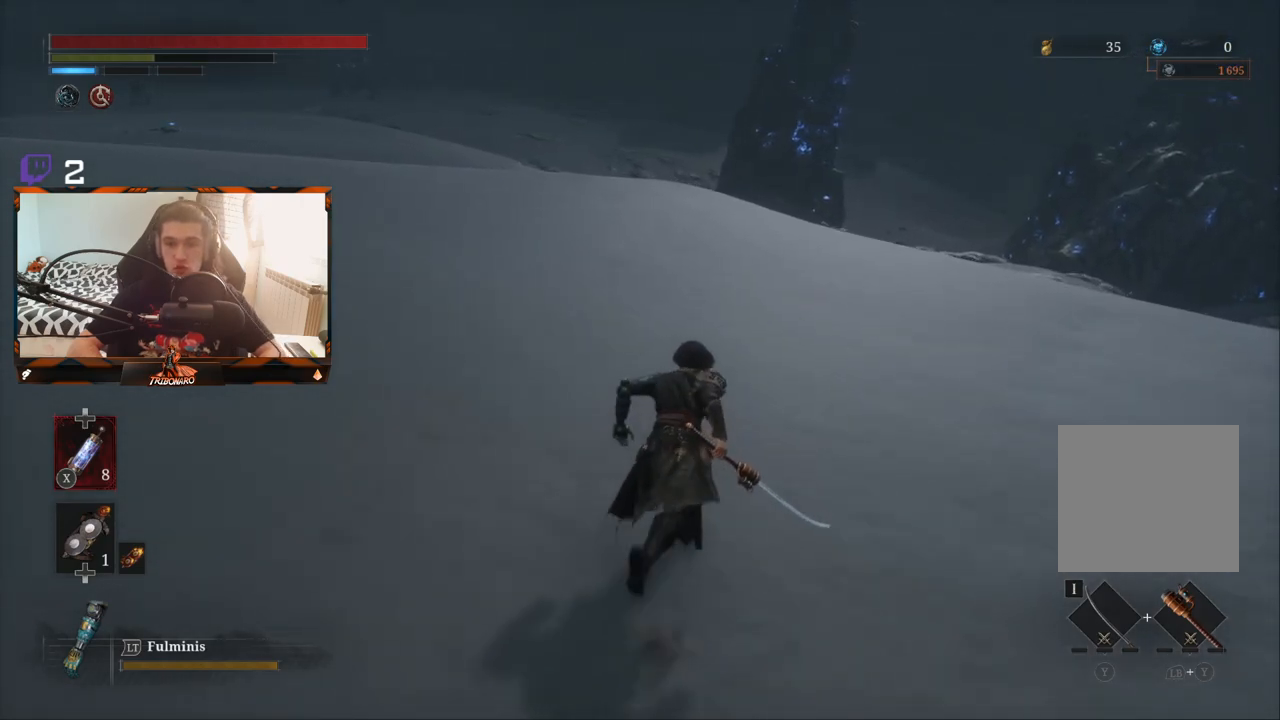
{"buttons": ["B"], "left_stick": "up", "right_stick": "center", "events": []}
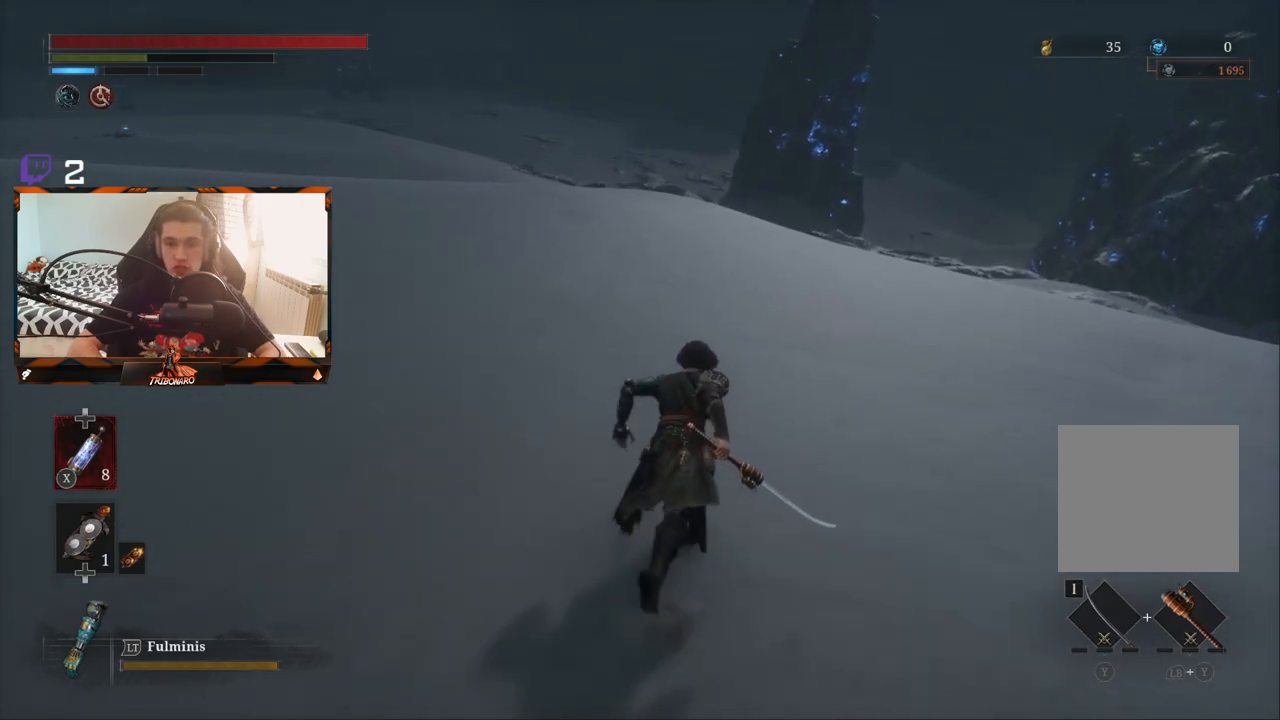
{"buttons": ["B"], "left_stick": "up", "right_stick": "center", "events": []}
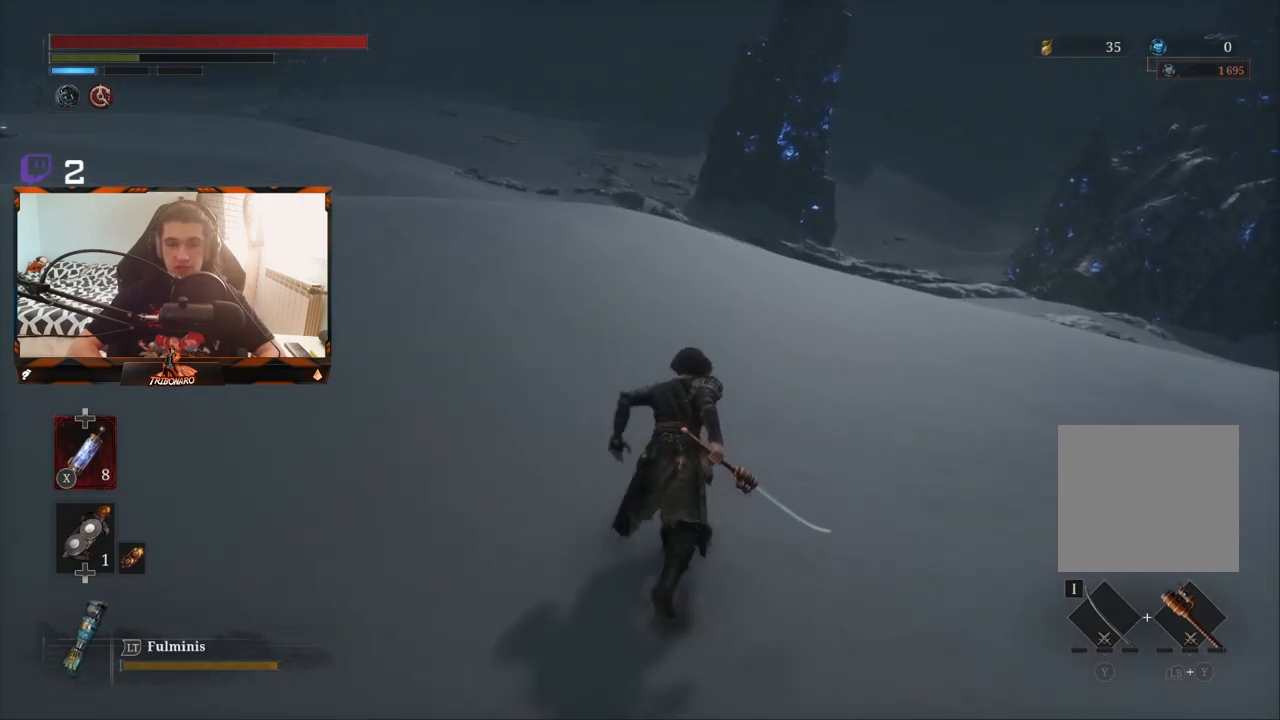
{"buttons": ["B"], "left_stick": "up", "right_stick": "center", "events": []}
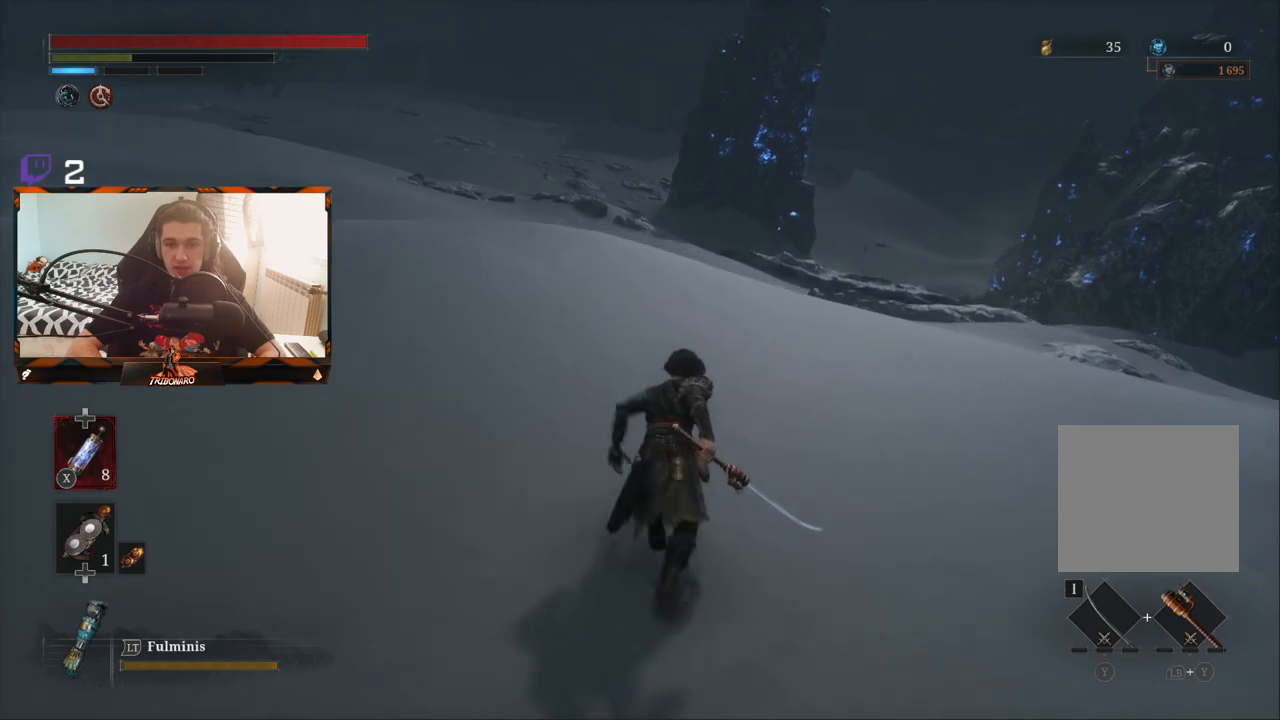
{"buttons": ["B"], "left_stick": "up", "right_stick": "center", "events": []}
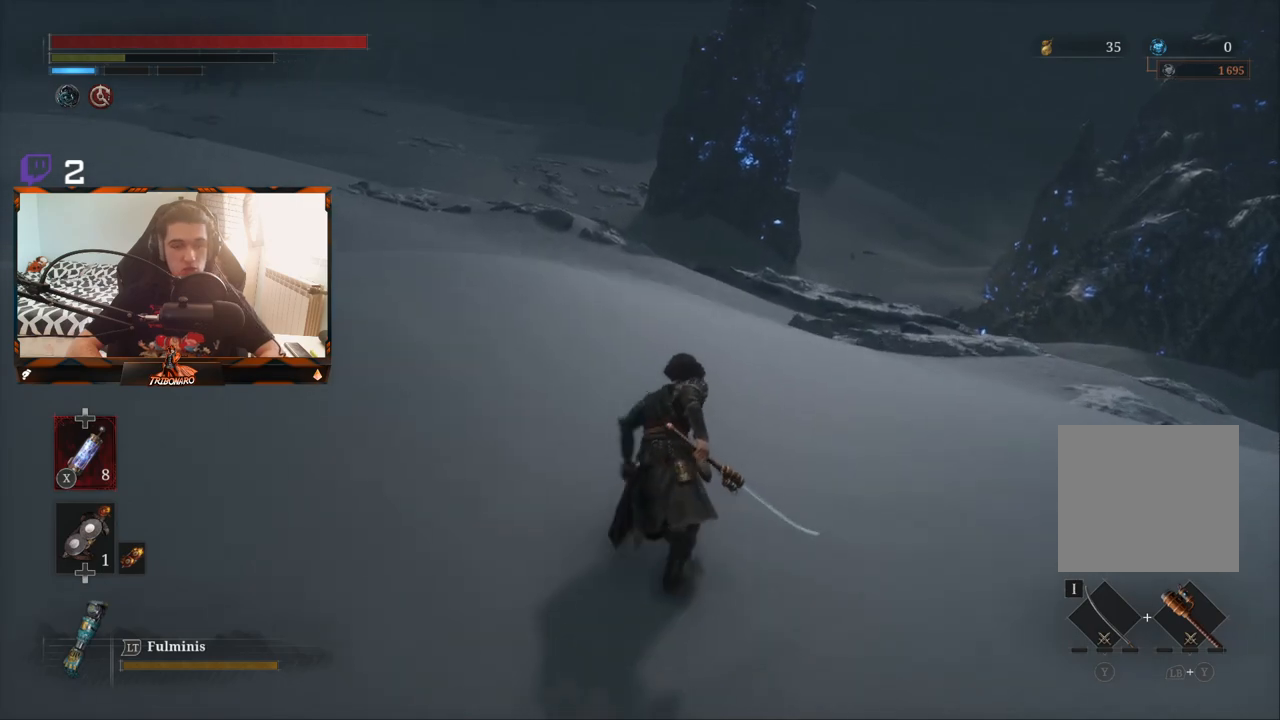
{"buttons": ["B"], "left_stick": "up", "right_stick": "center", "events": [[350, "right_stick", "left"], [450, "right_stick", "center"]]}
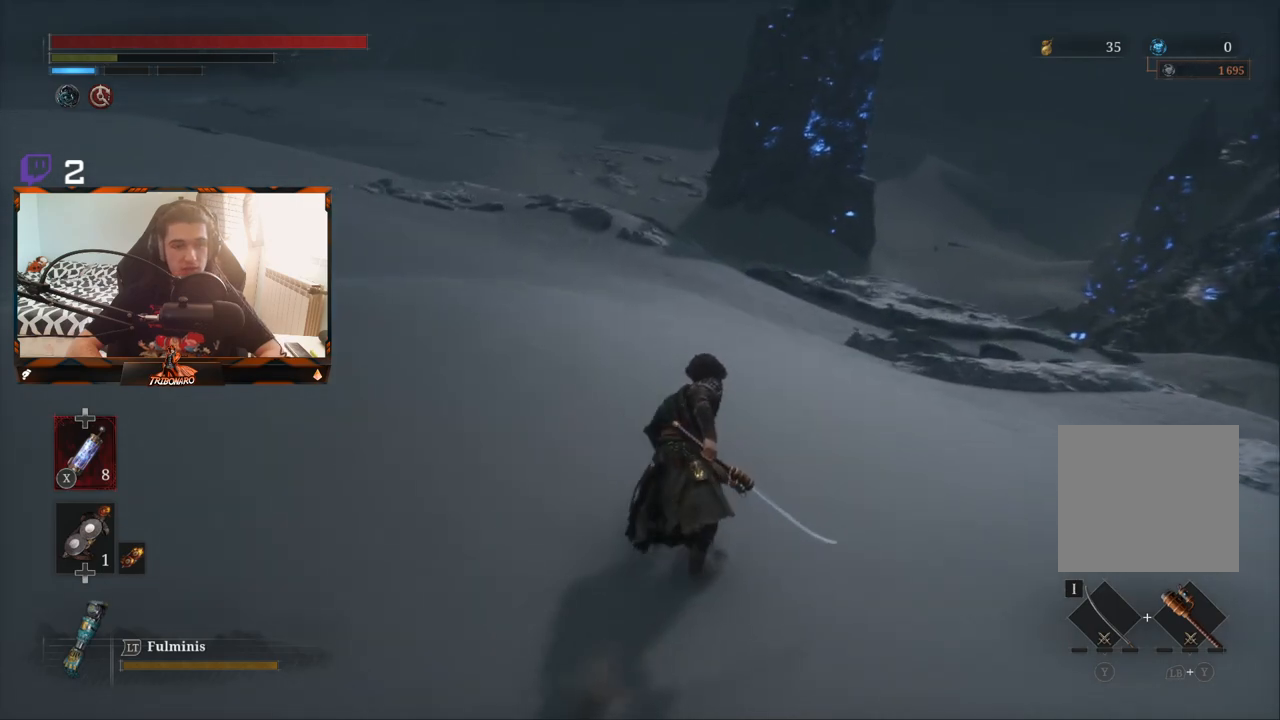
{"buttons": ["B"], "left_stick": "up", "right_stick": "center", "events": []}
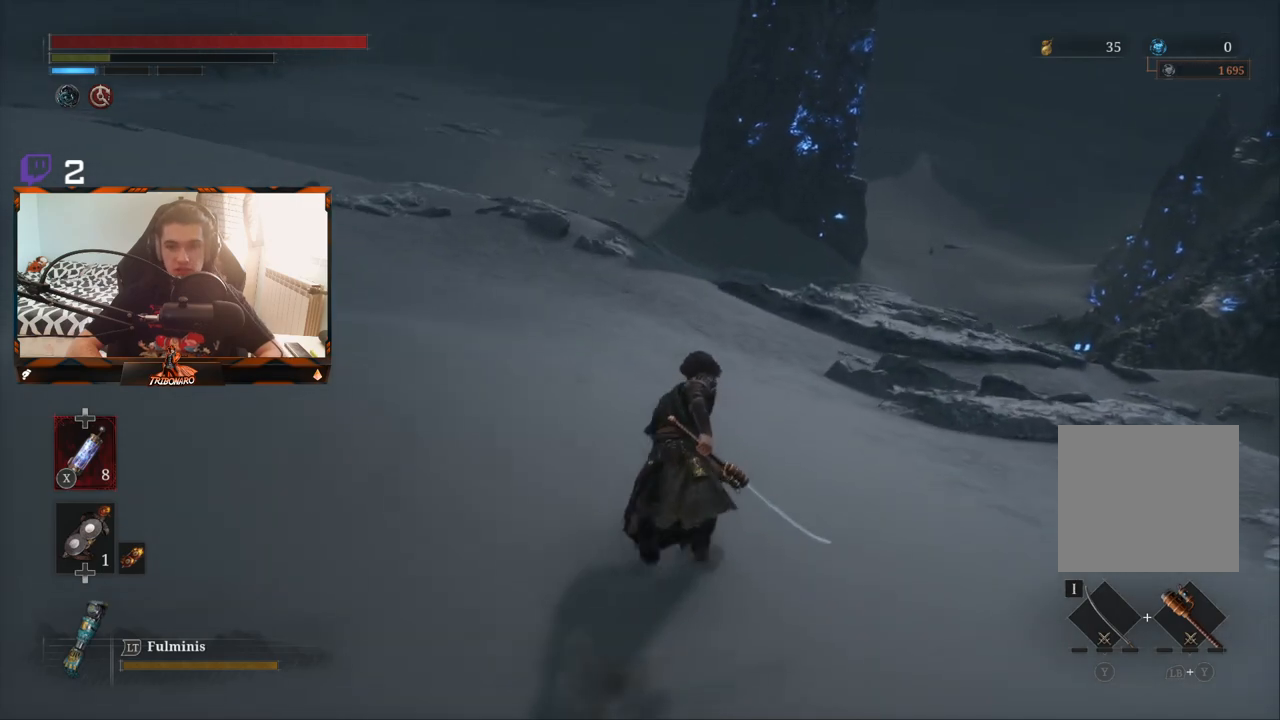
{"buttons": ["B"], "left_stick": "up", "right_stick": "center", "events": []}
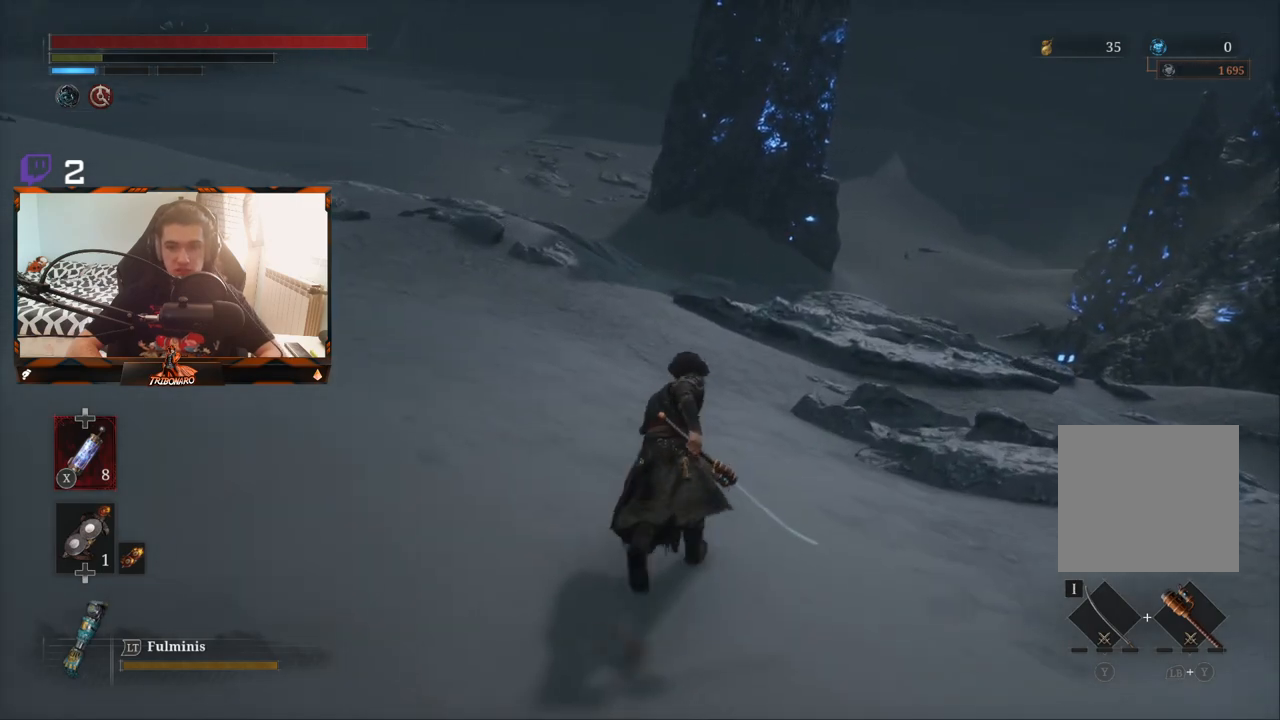
{"buttons": ["B"], "left_stick": "up", "right_stick": "center", "events": []}
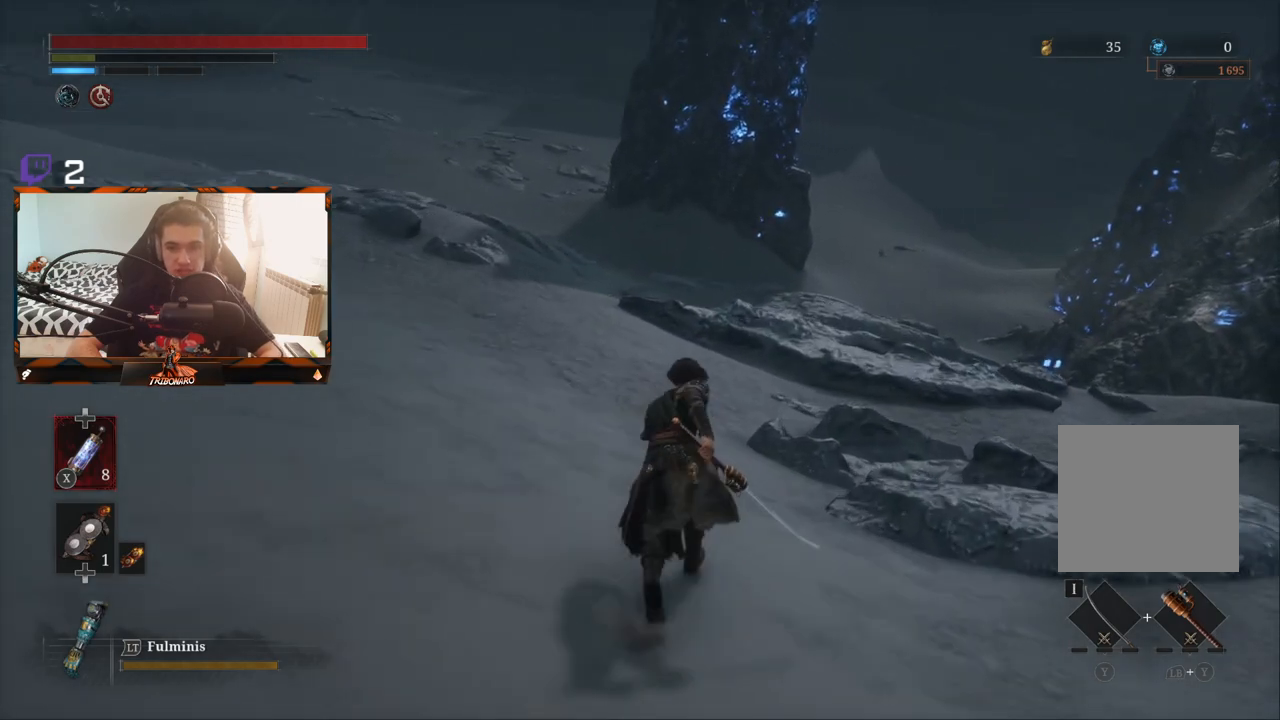
{"buttons": ["B"], "left_stick": "up", "right_stick": "center", "events": []}